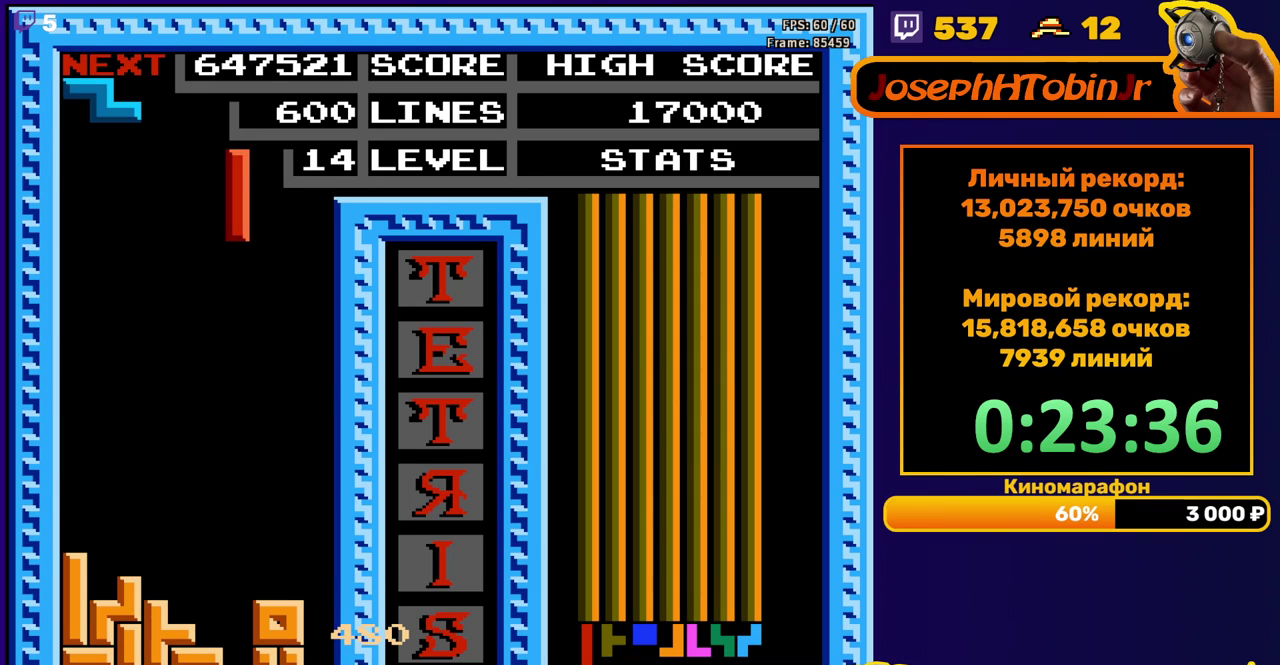
Gameplay with a controller (Nintendo layout); each line is a JSON object with the inputs held at the frame after it. "events" lists button and stick changes between this image and that frame as [ms after this image, input, new state], when the widget could be followed in between. Not read: L3 R3.
{"buttons": ["DPAD_LEFT"], "events": [[33, "DPAD_DOWN", "down"], [450, "DPAD_DOWN", "up"], [500, "DPAD_LEFT", "down"]]}
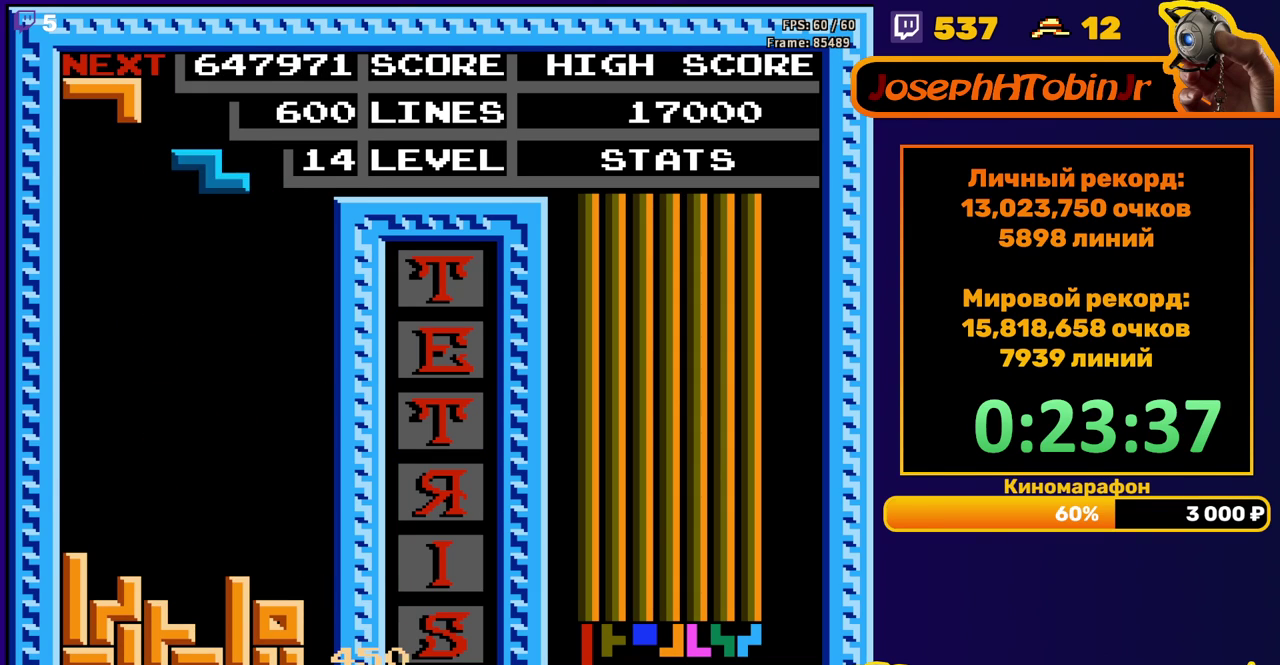
{"buttons": ["DPAD_DOWN"], "events": [[17, "A", "down"], [100, "A", "up"], [333, "DPAD_LEFT", "up"], [417, "DPAD_DOWN", "down"]]}
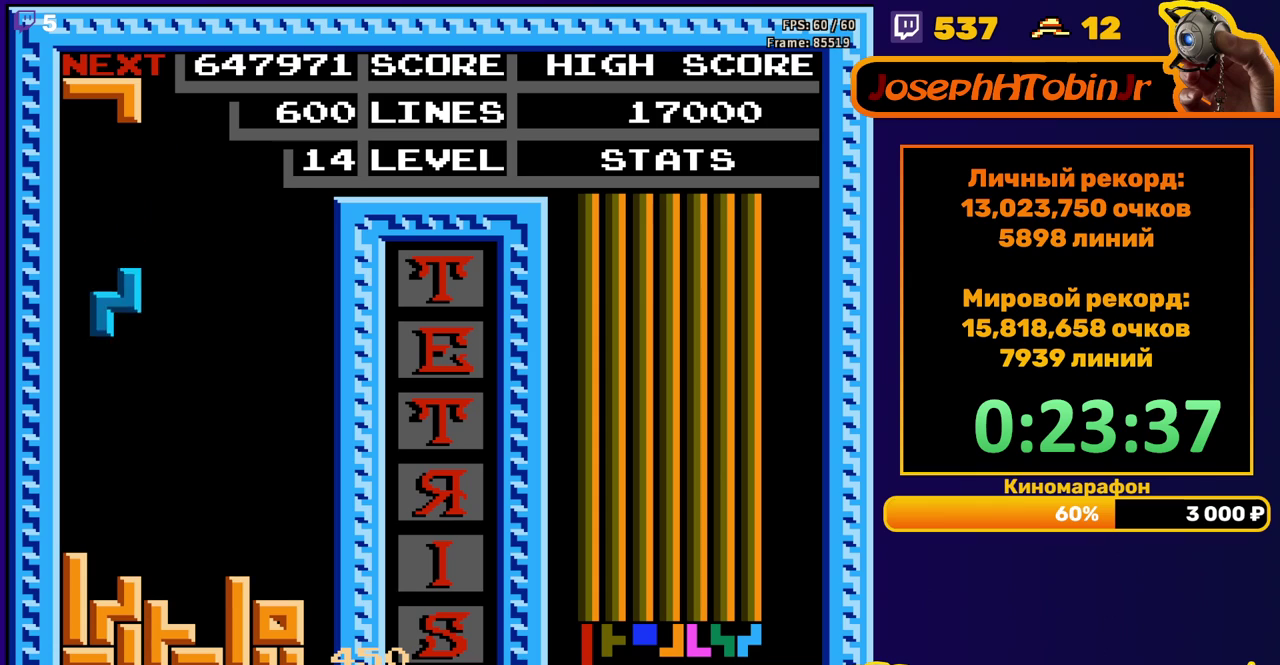
{"buttons": ["DPAD_RIGHT"], "events": [[250, "DPAD_DOWN", "up"], [333, "A", "down"], [333, "DPAD_RIGHT", "down"], [450, "A", "up"]]}
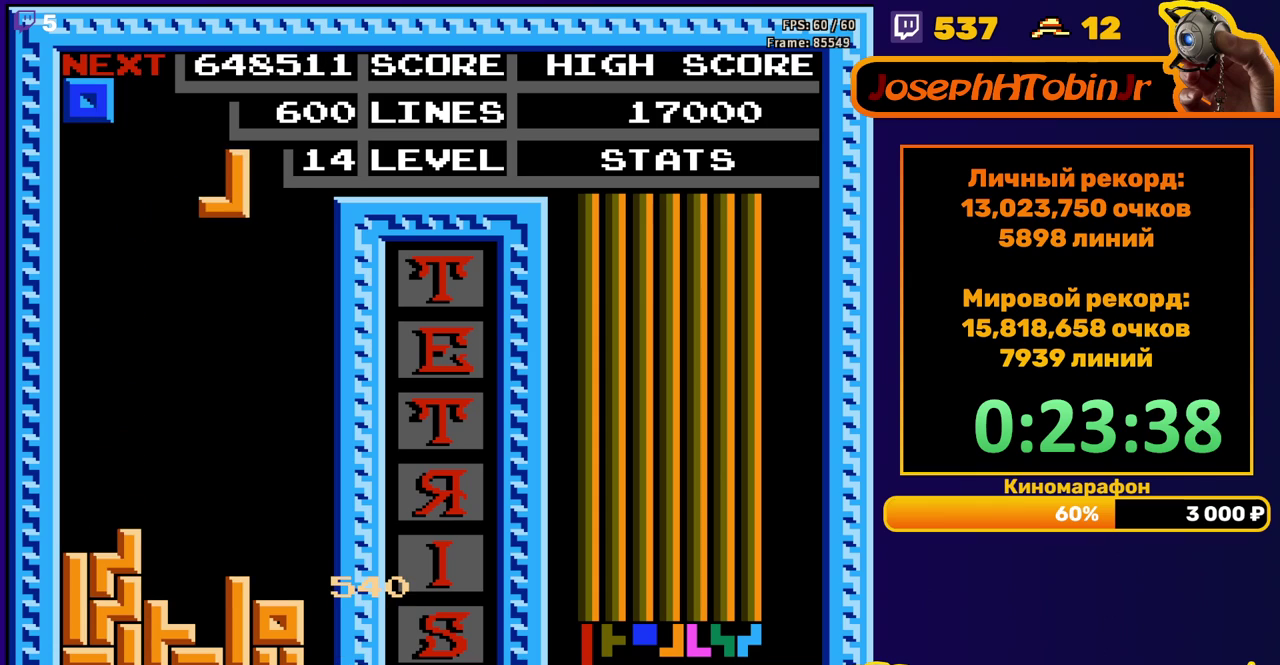
{"buttons": ["DPAD_DOWN"], "events": [[133, "DPAD_RIGHT", "up"], [233, "DPAD_DOWN", "down"]]}
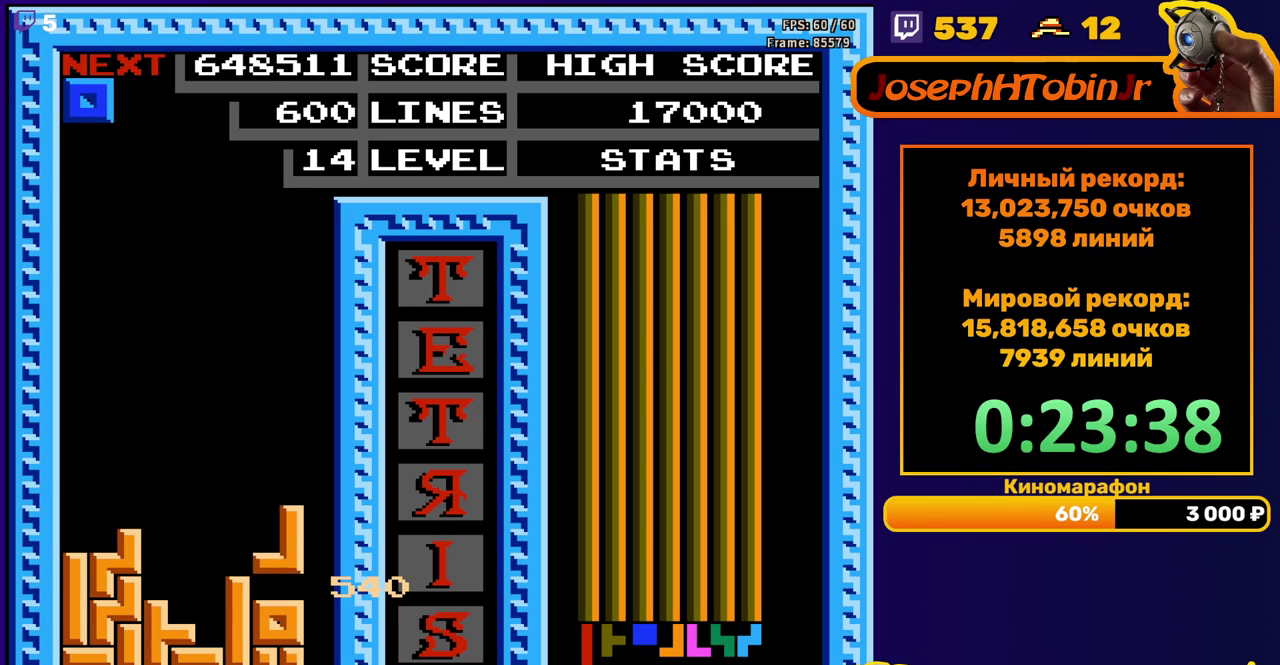
{"buttons": ["DPAD_LEFT"], "events": [[83, "DPAD_DOWN", "up"], [133, "DPAD_LEFT", "down"]]}
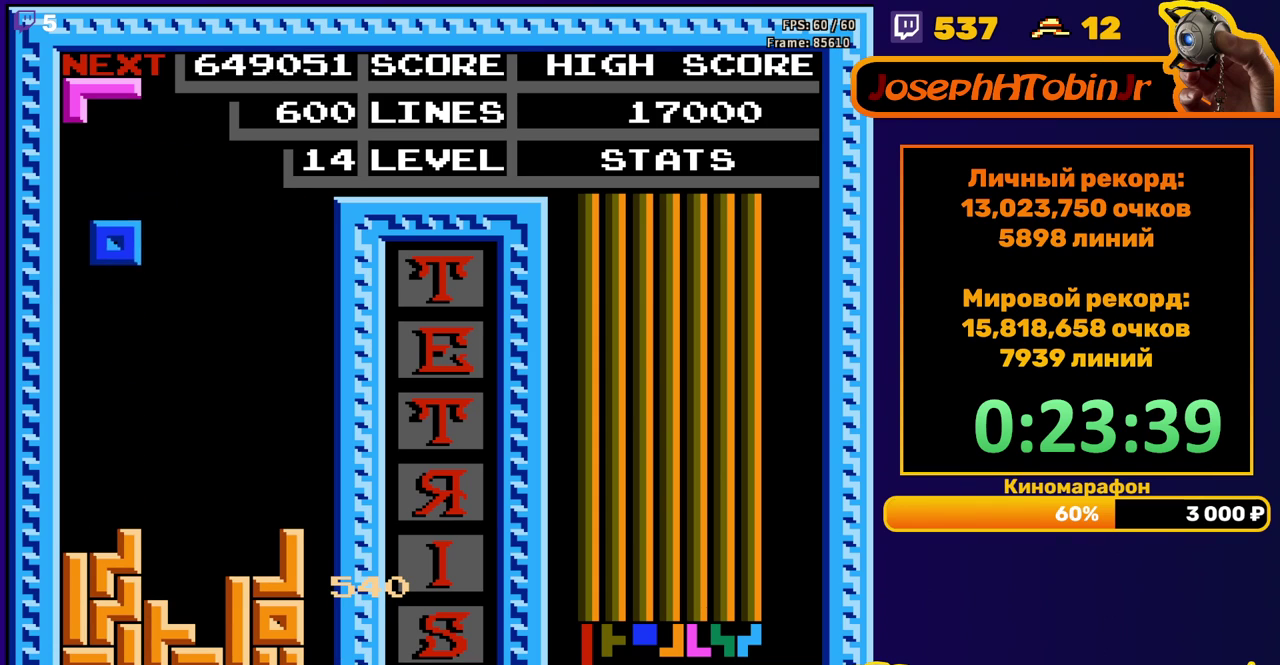
{"buttons": ["DPAD_LEFT"], "events": [[100, "DPAD_LEFT", "up"], [117, "DPAD_DOWN", "down"], [433, "DPAD_DOWN", "up"], [483, "DPAD_LEFT", "down"]]}
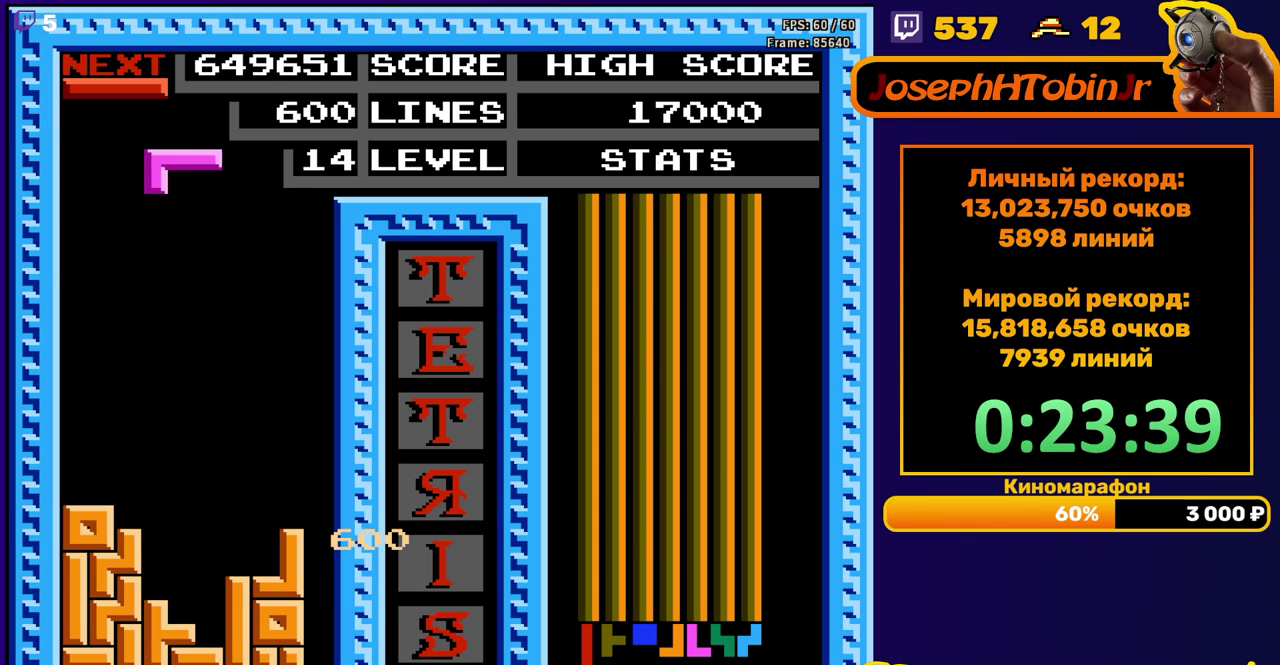
{"buttons": ["DPAD_DOWN"], "events": [[83, "B", "down"], [200, "B", "up"], [433, "DPAD_LEFT", "up"], [450, "DPAD_DOWN", "down"]]}
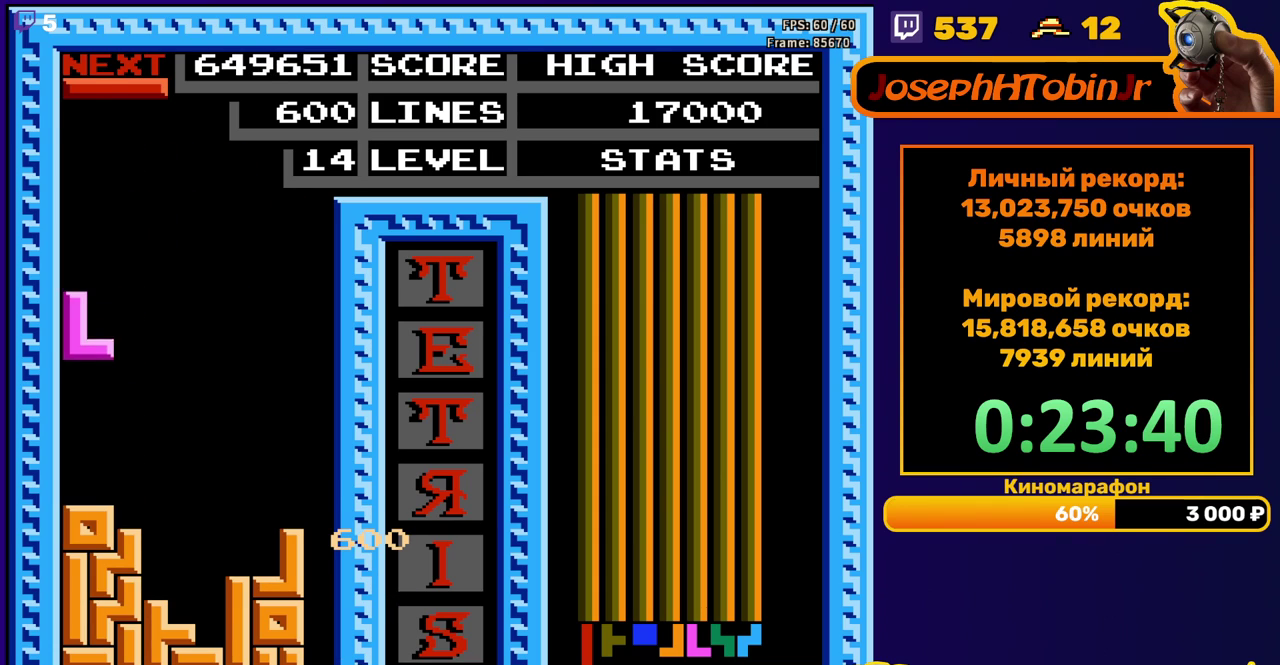
{"buttons": ["DPAD_DOWN"], "events": [[250, "DPAD_DOWN", "up"], [333, "B", "down"], [367, "DPAD_DOWN", "down"], [433, "B", "up"]]}
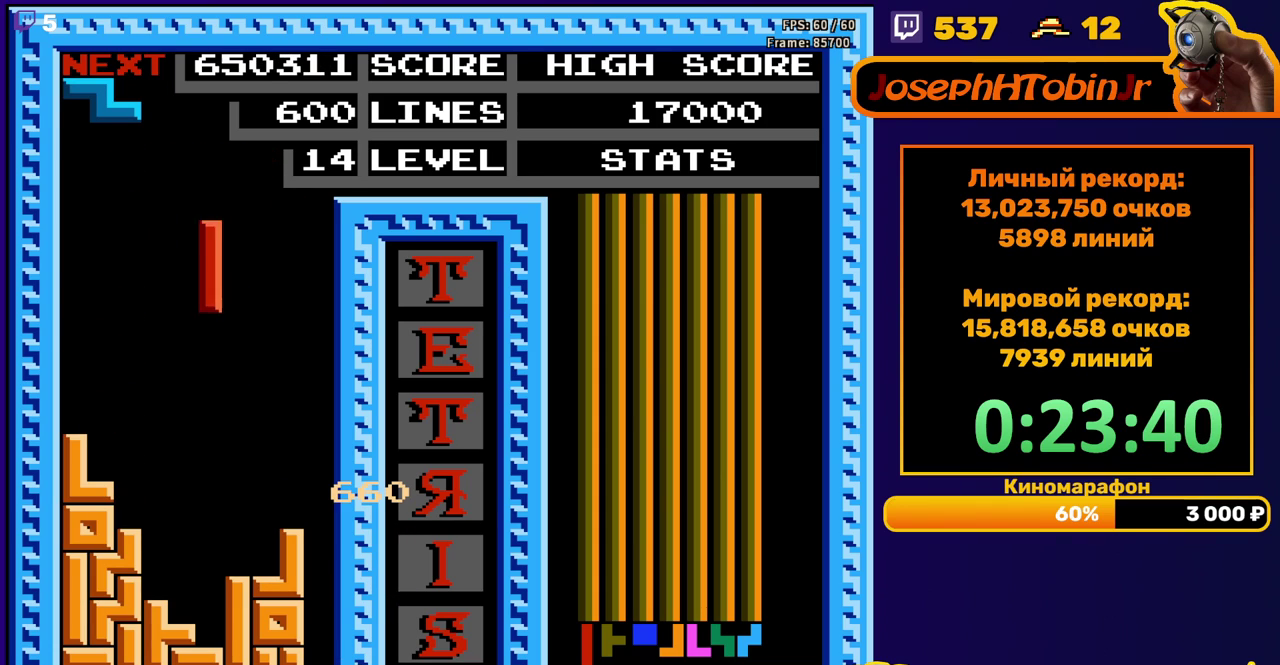
{"buttons": [], "events": [[317, "DPAD_DOWN", "up"], [400, "DPAD_RIGHT", "down"], [467, "DPAD_RIGHT", "up"]]}
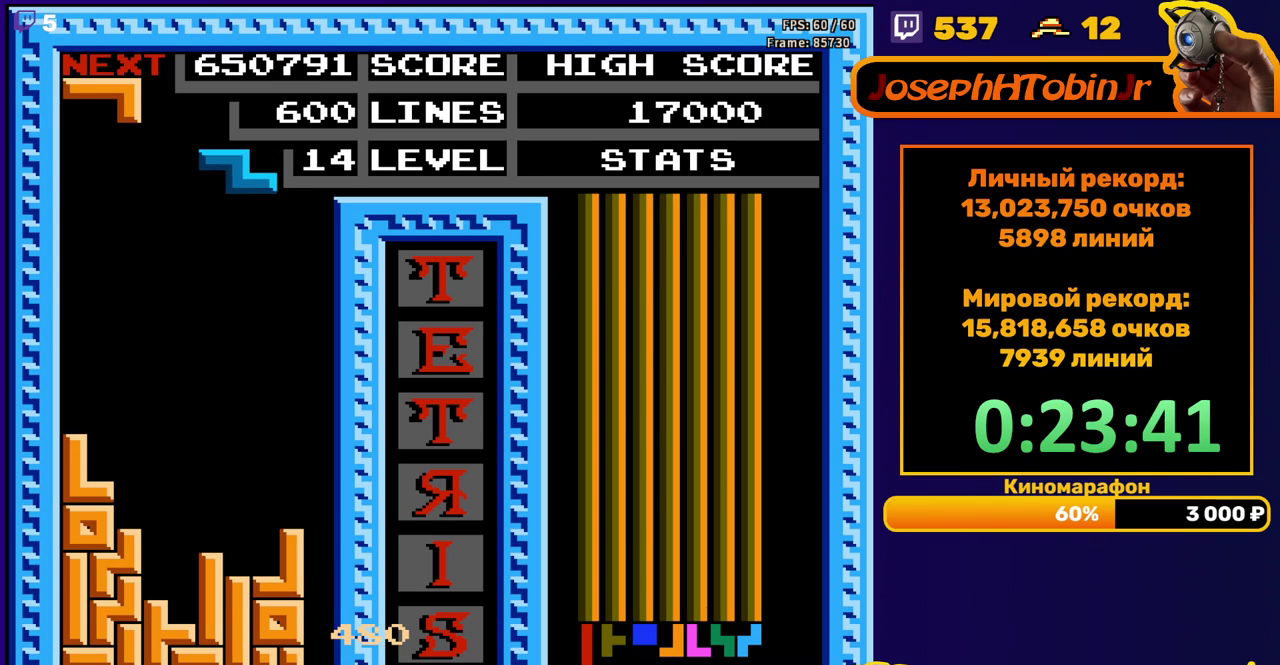
{"buttons": [], "events": [[67, "DPAD_DOWN", "down"], [467, "DPAD_DOWN", "up"]]}
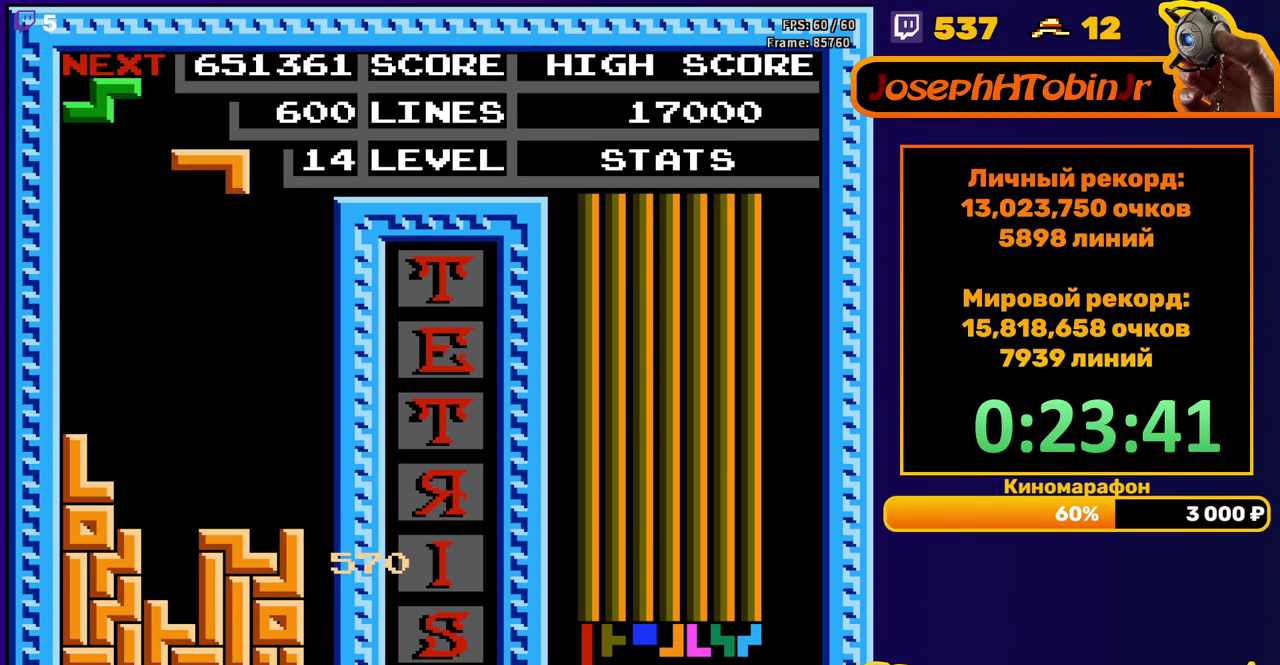
{"buttons": ["DPAD_DOWN"], "events": [[67, "DPAD_RIGHT", "down"], [117, "DPAD_RIGHT", "up"], [233, "DPAD_DOWN", "down"]]}
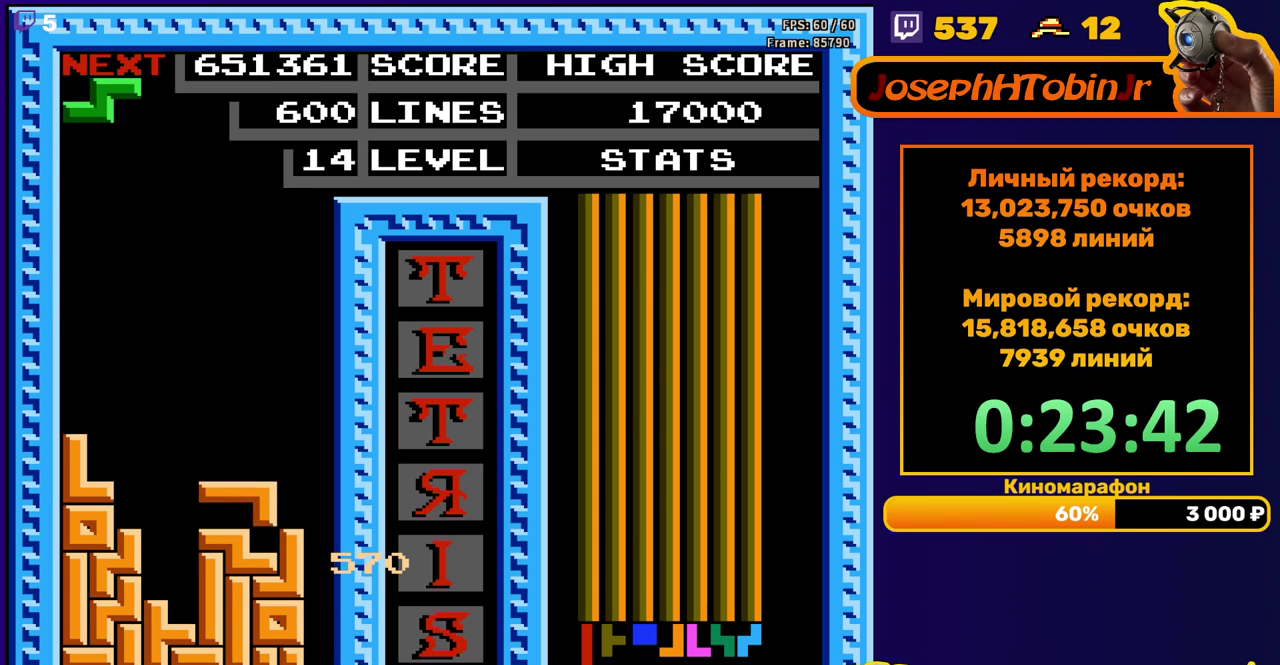
{"buttons": [], "events": [[100, "DPAD_DOWN", "up"], [167, "A", "down"], [200, "DPAD_LEFT", "down"], [250, "A", "up"], [283, "DPAD_LEFT", "up"]]}
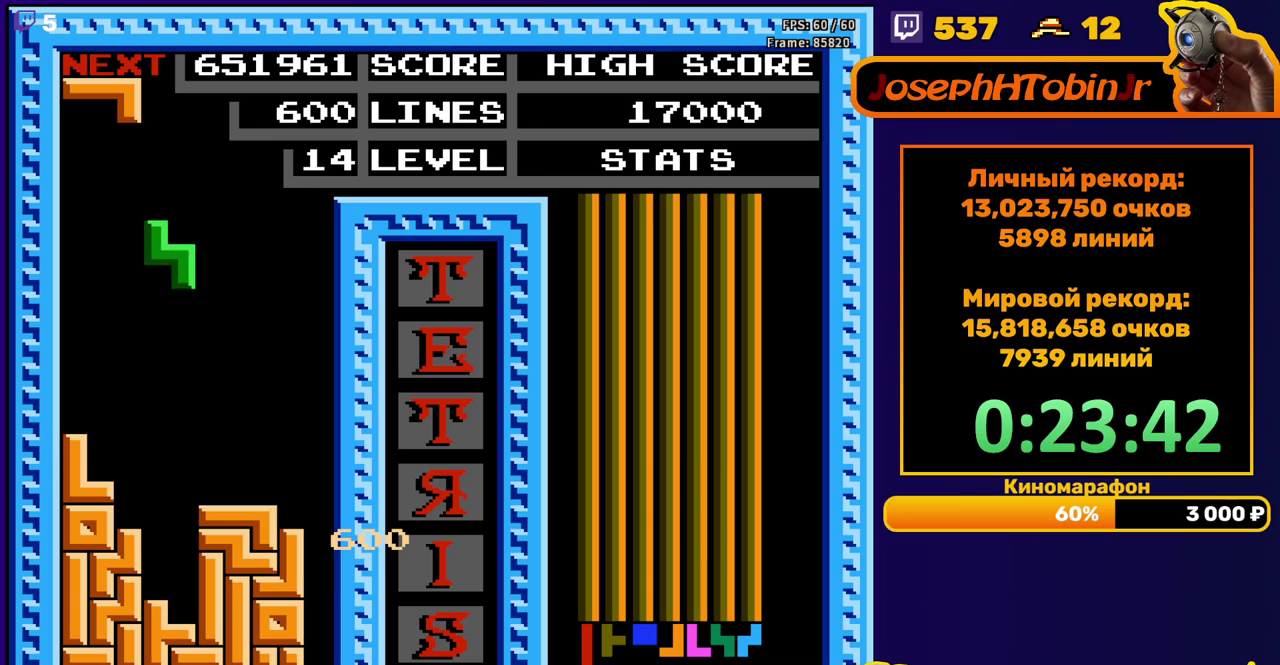
{"buttons": ["DPAD_DOWN"], "events": [[217, "DPAD_DOWN", "down"]]}
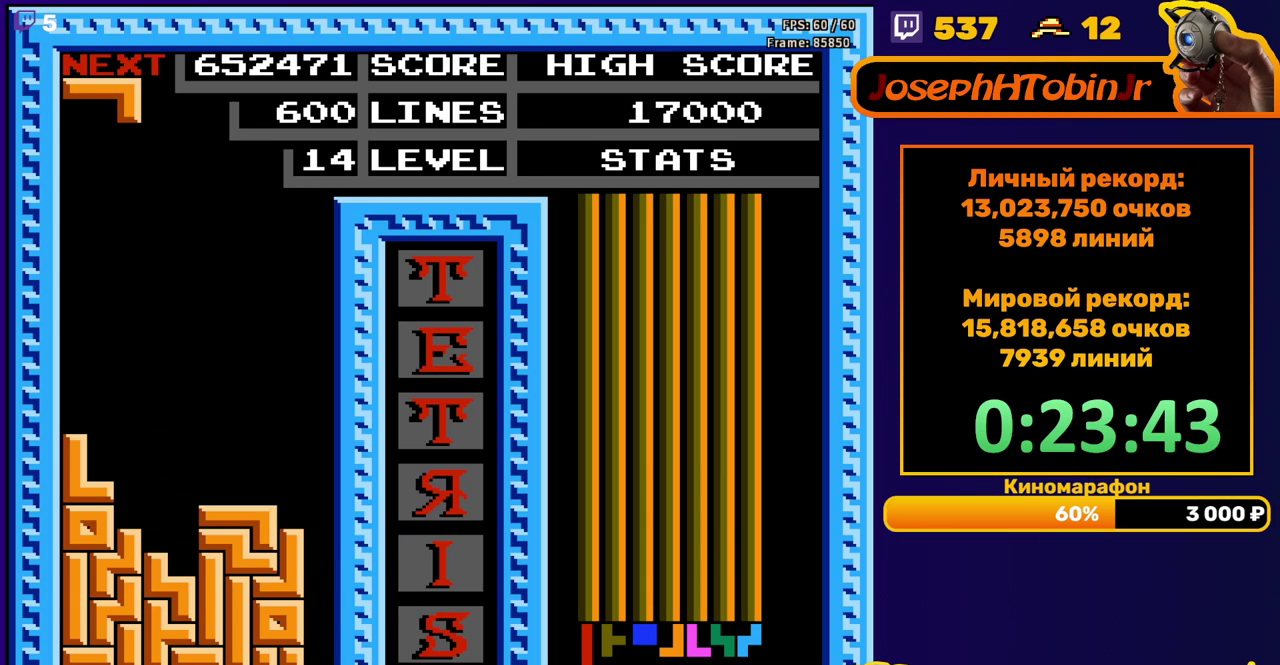
{"buttons": ["DPAD_RIGHT"], "events": [[50, "DPAD_DOWN", "up"], [200, "DPAD_RIGHT", "down"], [283, "DPAD_RIGHT", "up"], [483, "DPAD_RIGHT", "down"]]}
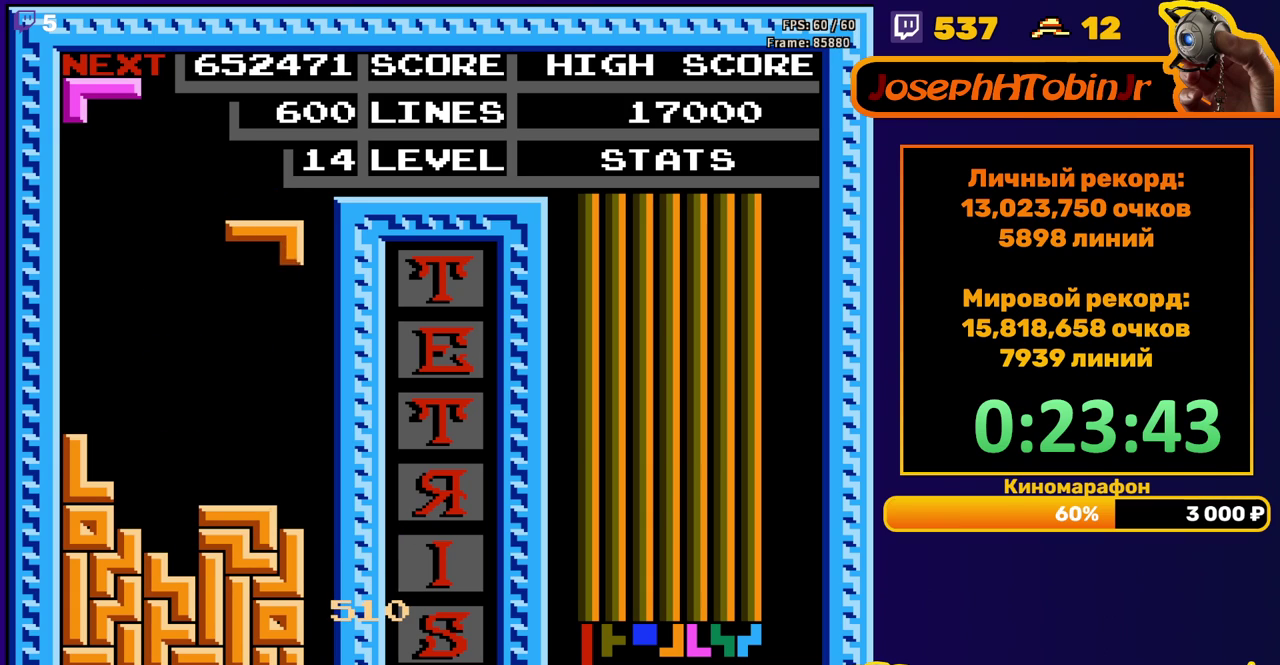
{"buttons": [], "events": [[67, "DPAD_RIGHT", "up"], [183, "DPAD_DOWN", "down"], [450, "DPAD_DOWN", "up"]]}
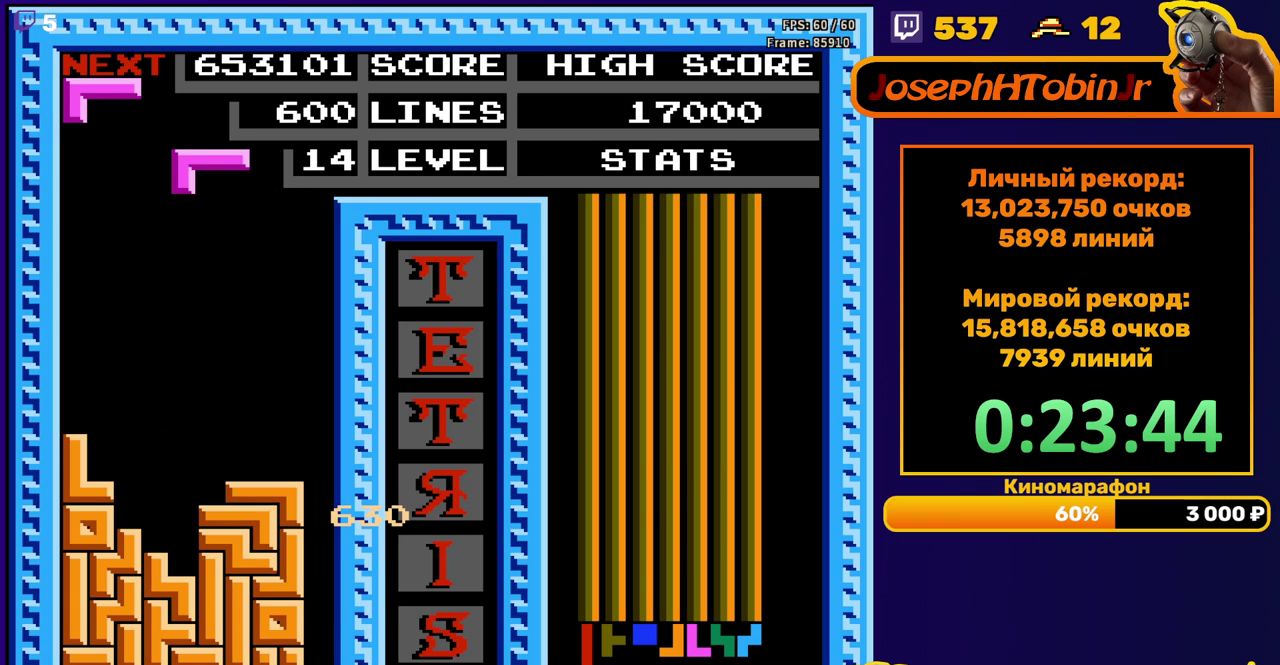
{"buttons": ["DPAD_DOWN"], "events": [[17, "DPAD_LEFT", "down"], [83, "A", "down"], [183, "A", "up"], [333, "DPAD_LEFT", "up"], [433, "DPAD_DOWN", "down"]]}
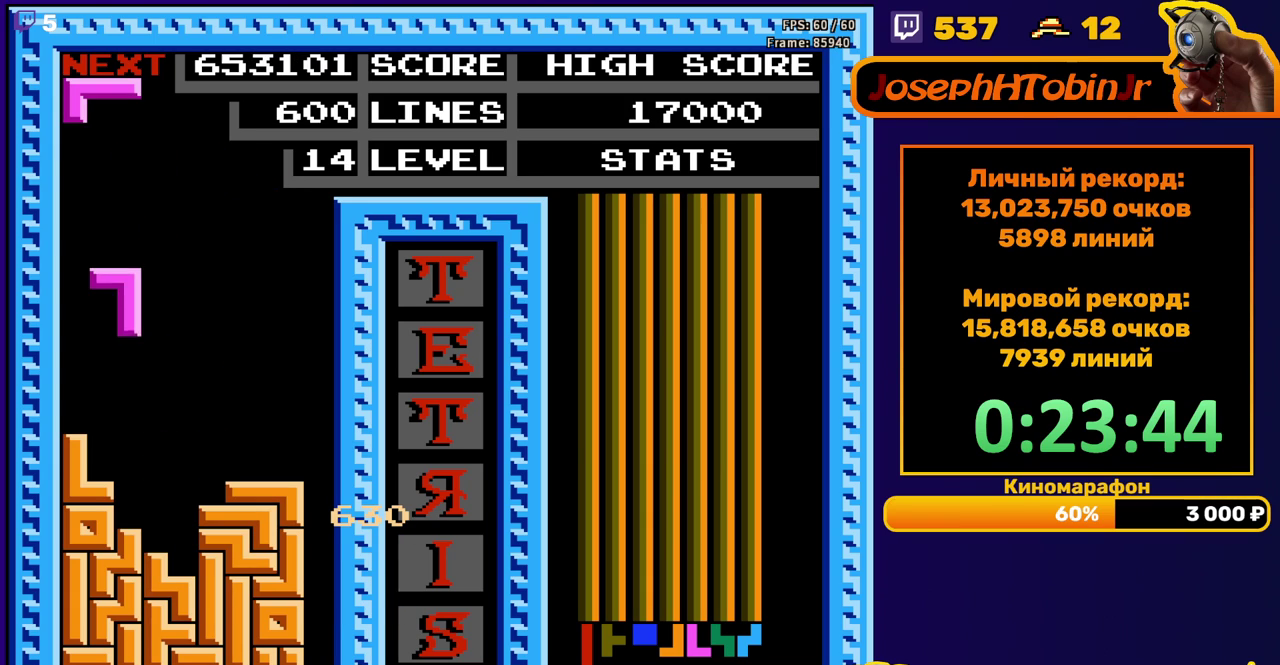
{"buttons": [], "events": [[250, "DPAD_DOWN", "up"]]}
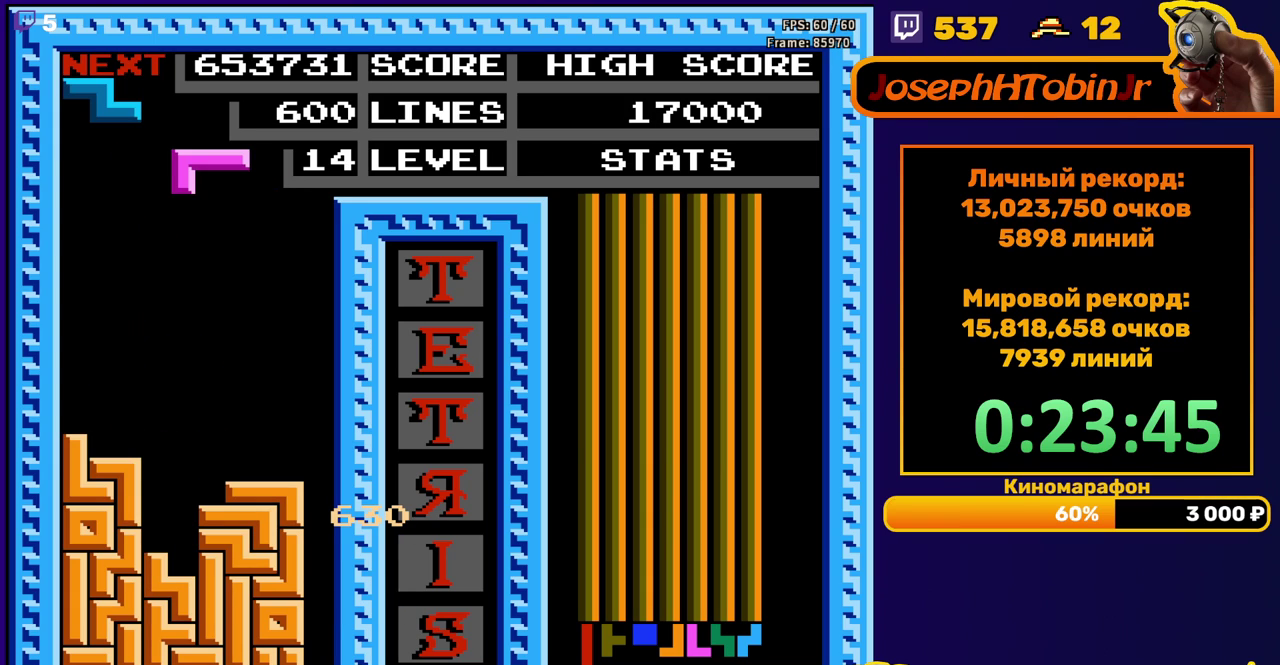
{"buttons": ["A", "DPAD_DOWN"], "events": [[50, "DPAD_RIGHT", "down"], [117, "DPAD_RIGHT", "up"], [200, "DPAD_RIGHT", "down"], [267, "A", "down"], [283, "DPAD_RIGHT", "up"], [350, "A", "up"], [417, "A", "down"], [450, "DPAD_DOWN", "down"]]}
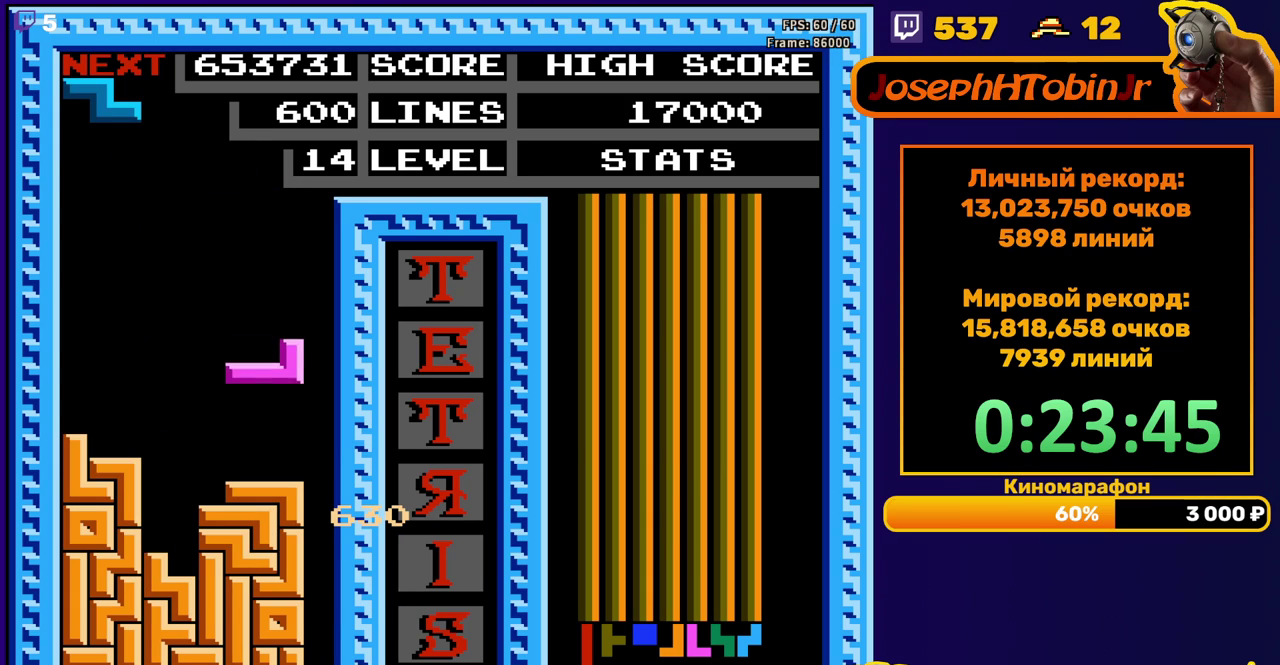
{"buttons": ["DPAD_LEFT"], "events": [[33, "A", "up"], [167, "DPAD_DOWN", "up"], [283, "DPAD_LEFT", "down"]]}
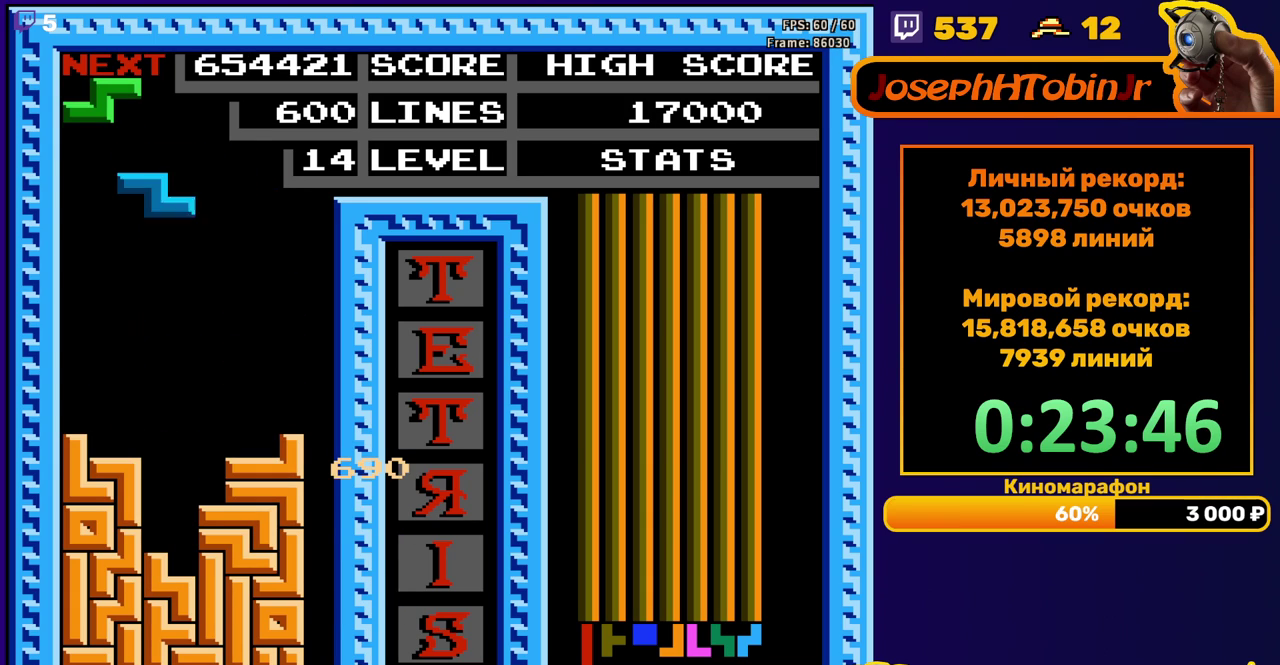
{"buttons": [], "events": [[200, "DPAD_LEFT", "up"], [217, "DPAD_DOWN", "down"], [467, "DPAD_DOWN", "up"]]}
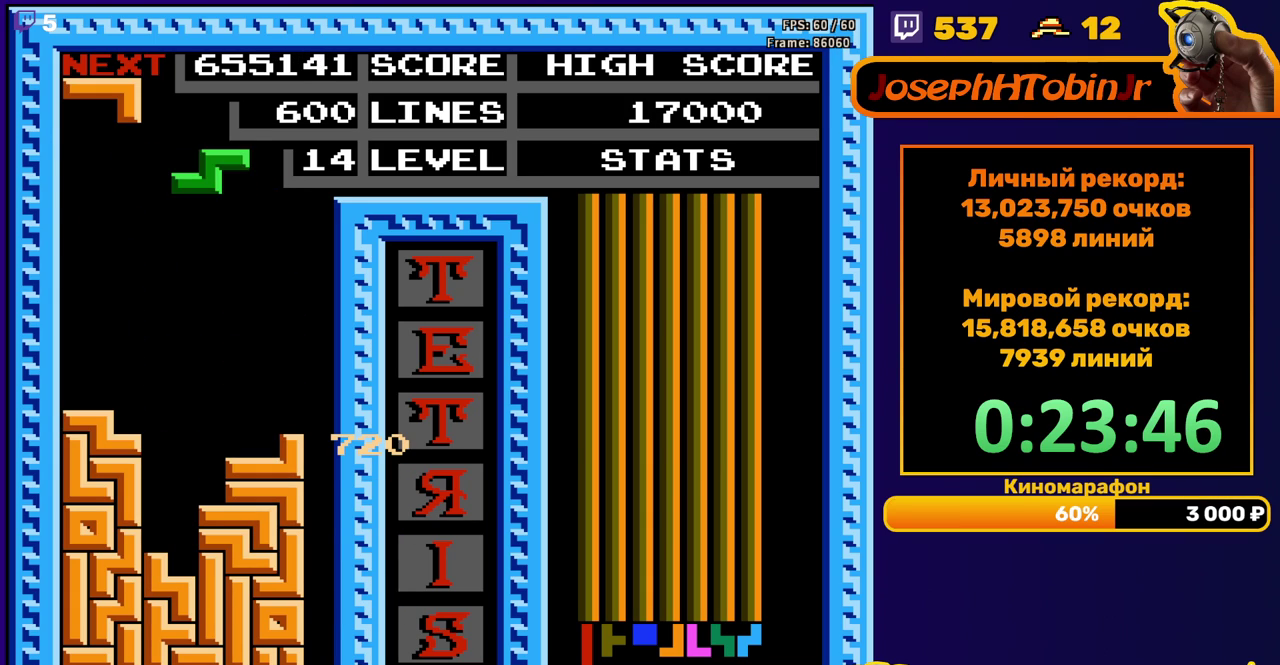
{"buttons": ["DPAD_DOWN"], "events": [[33, "DPAD_LEFT", "down"], [100, "A", "down"], [133, "DPAD_LEFT", "up"], [183, "A", "up"], [200, "DPAD_DOWN", "down"]]}
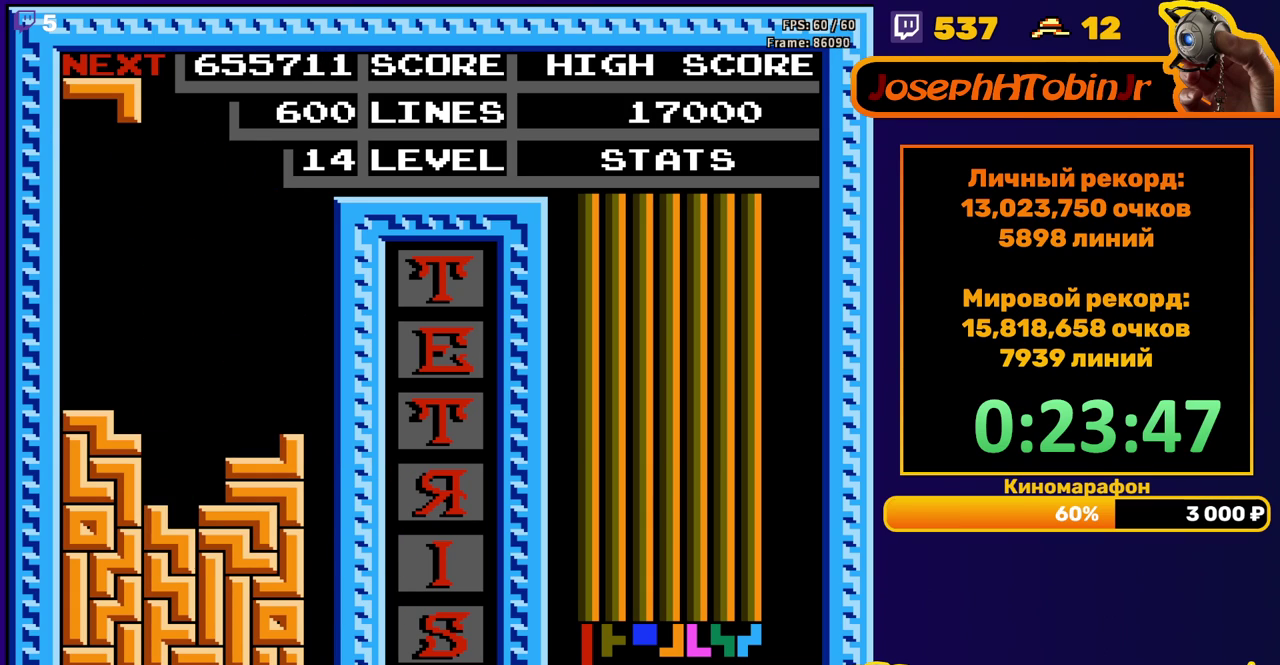
{"buttons": ["DPAD_DOWN"], "events": [[67, "DPAD_DOWN", "up"], [150, "DPAD_RIGHT", "down"], [183, "B", "down"], [233, "DPAD_RIGHT", "up"], [283, "B", "up"], [367, "DPAD_DOWN", "down"]]}
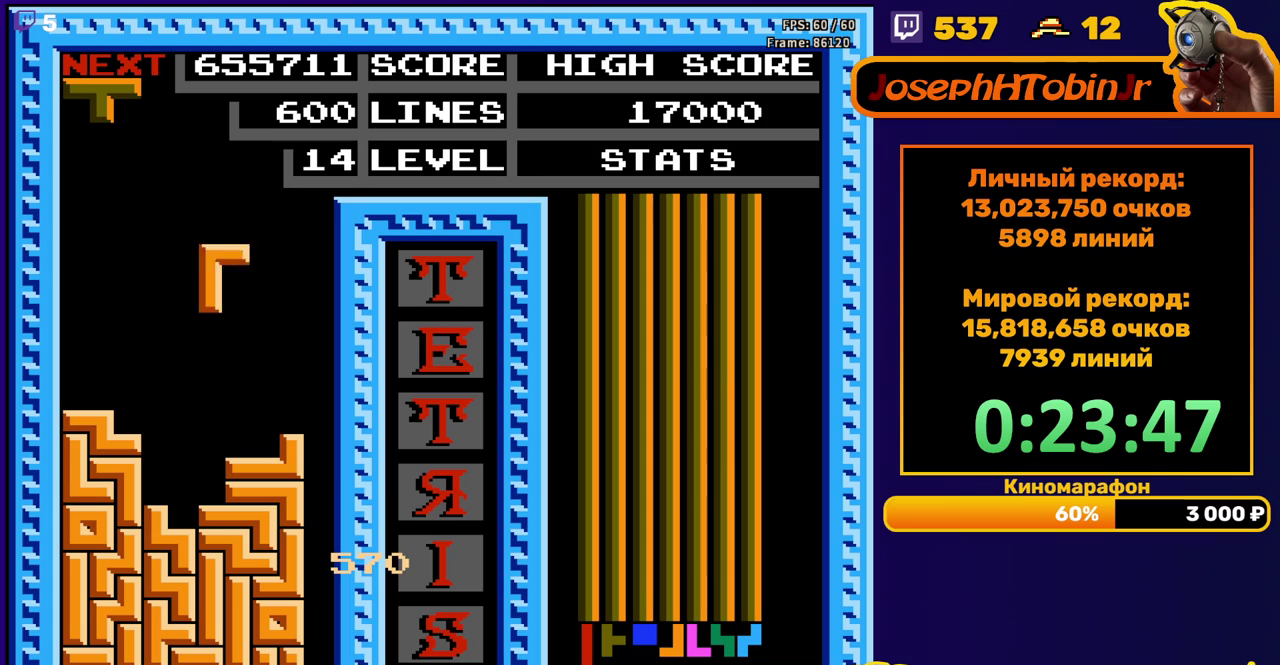
{"buttons": ["DPAD_DOWN"], "events": [[183, "DPAD_DOWN", "up"], [250, "DPAD_LEFT", "down"], [300, "A", "down"], [333, "DPAD_LEFT", "up"], [367, "A", "up"], [417, "DPAD_DOWN", "down"]]}
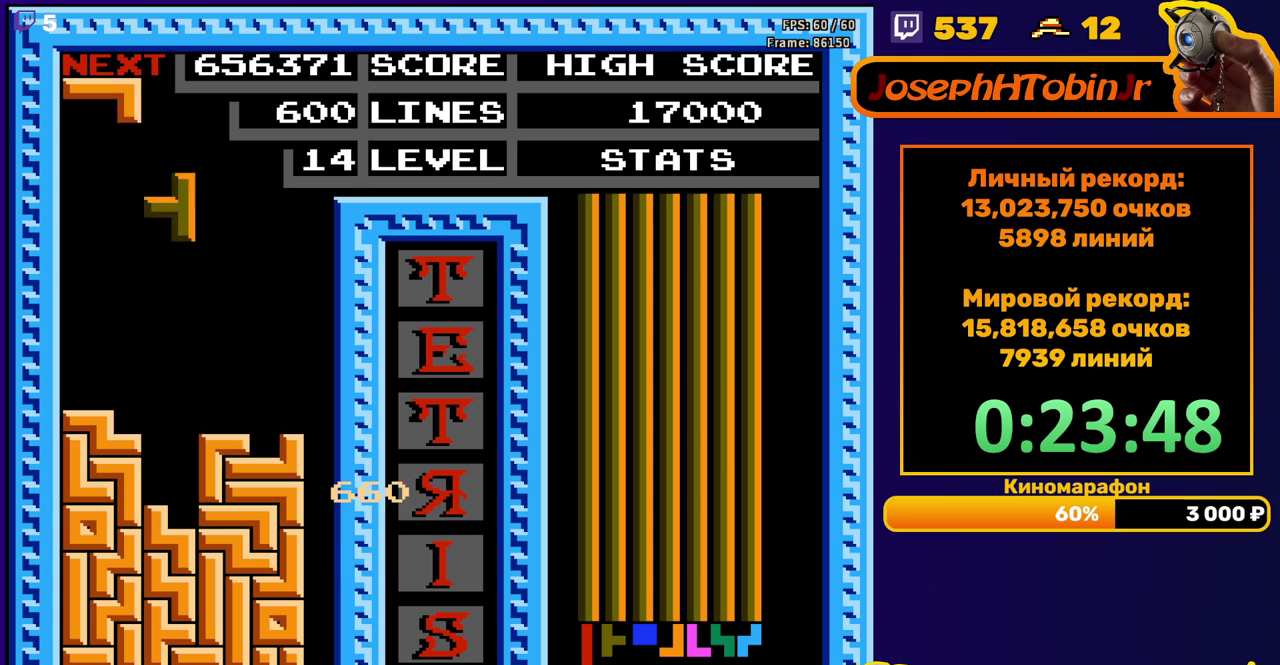
{"buttons": [], "events": [[267, "DPAD_DOWN", "up"], [383, "DPAD_RIGHT", "down"], [450, "DPAD_RIGHT", "up"]]}
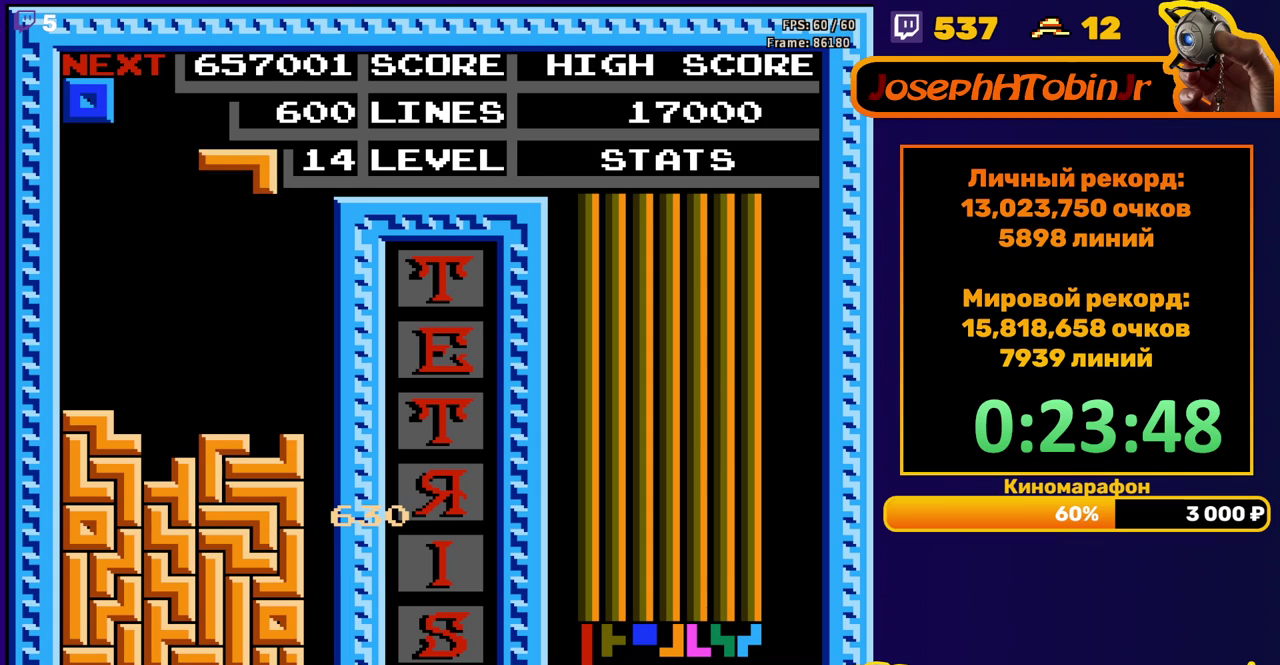
{"buttons": ["DPAD_LEFT"], "events": [[83, "DPAD_DOWN", "down"], [383, "DPAD_DOWN", "up"], [433, "DPAD_LEFT", "down"]]}
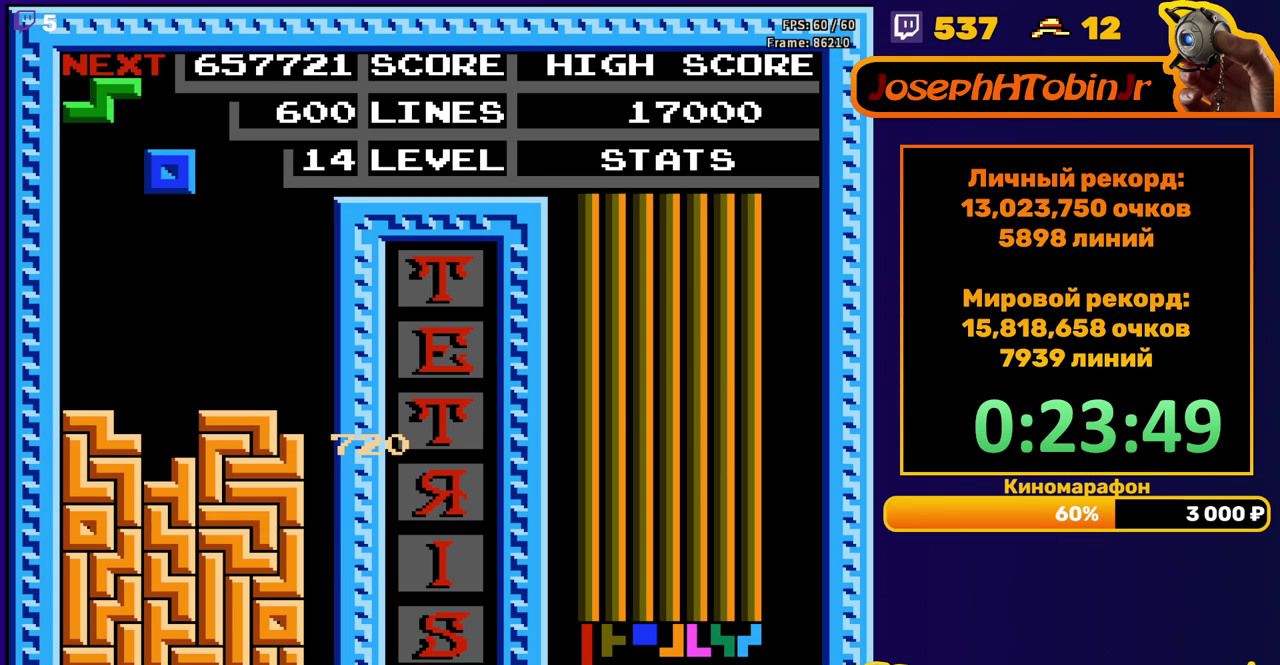
{"buttons": ["DPAD_DOWN"], "events": [[350, "DPAD_LEFT", "up"], [367, "DPAD_DOWN", "down"]]}
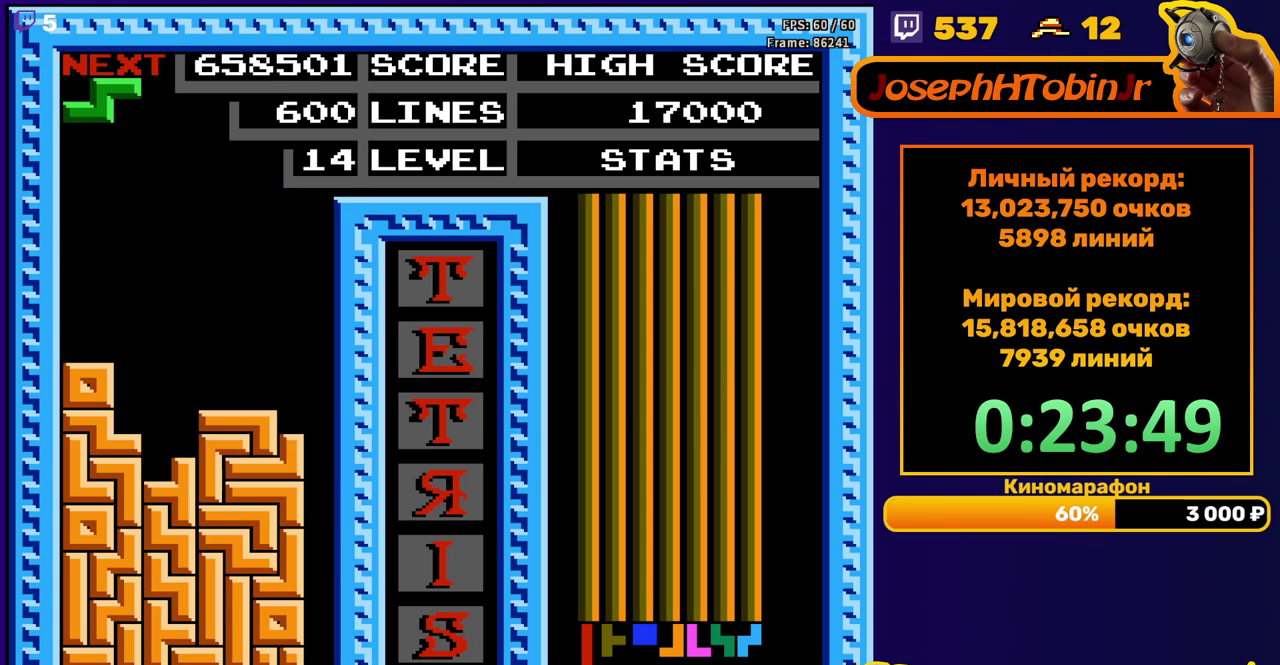
{"buttons": [], "events": [[50, "DPAD_DOWN", "up"], [250, "DPAD_RIGHT", "down"], [300, "DPAD_RIGHT", "up"], [333, "A", "down"], [383, "DPAD_RIGHT", "down"], [450, "A", "up"], [467, "DPAD_RIGHT", "up"]]}
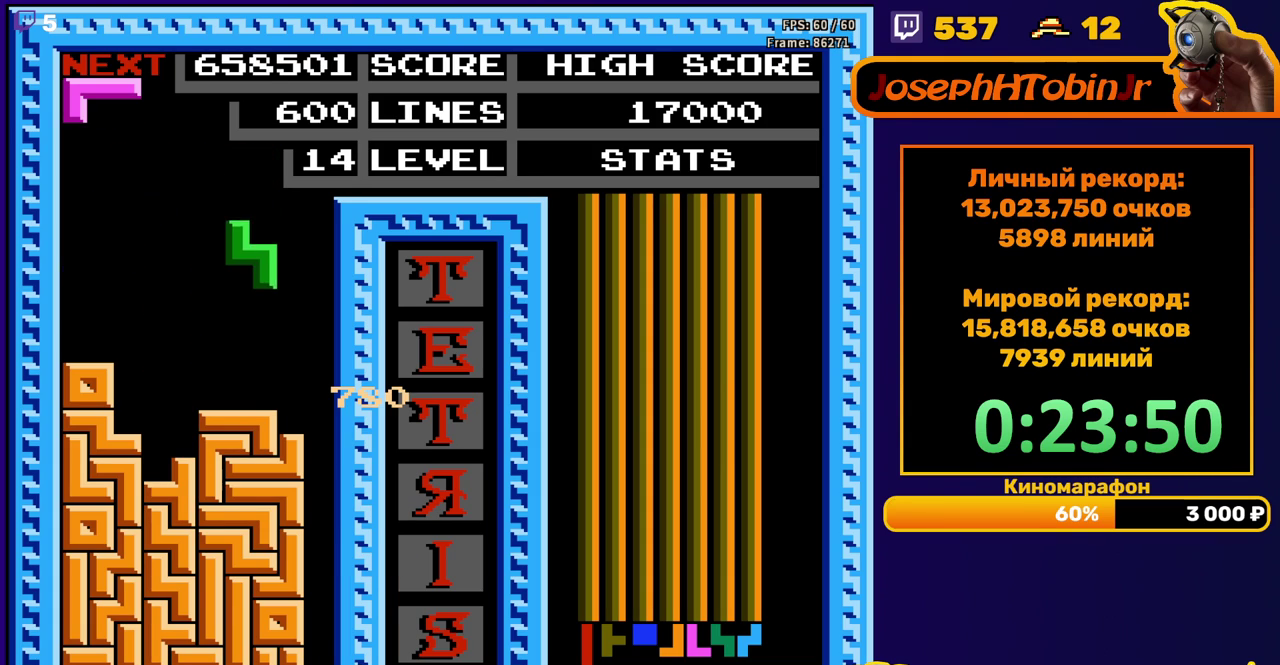
{"buttons": [], "events": [[17, "DPAD_RIGHT", "down"], [83, "DPAD_RIGHT", "up"]]}
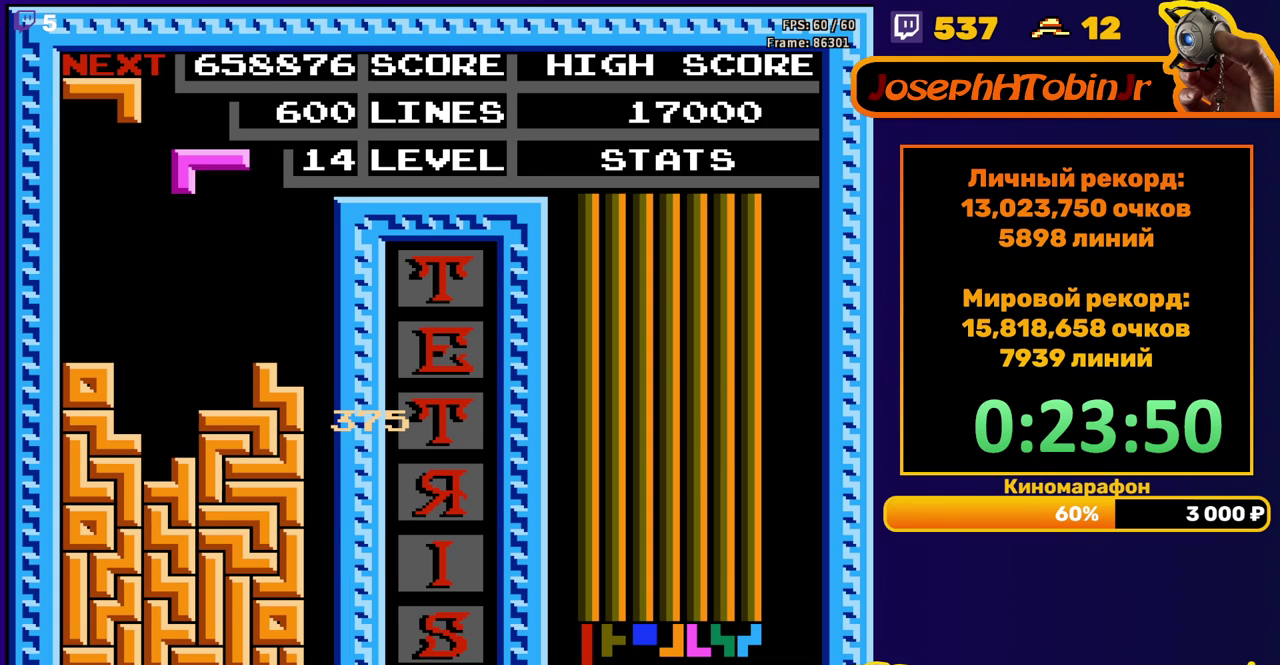
{"buttons": ["A"], "events": [[17, "DPAD_LEFT", "down"], [317, "DPAD_LEFT", "up"], [417, "DPAD_RIGHT", "down"], [433, "A", "down"], [467, "DPAD_RIGHT", "up"]]}
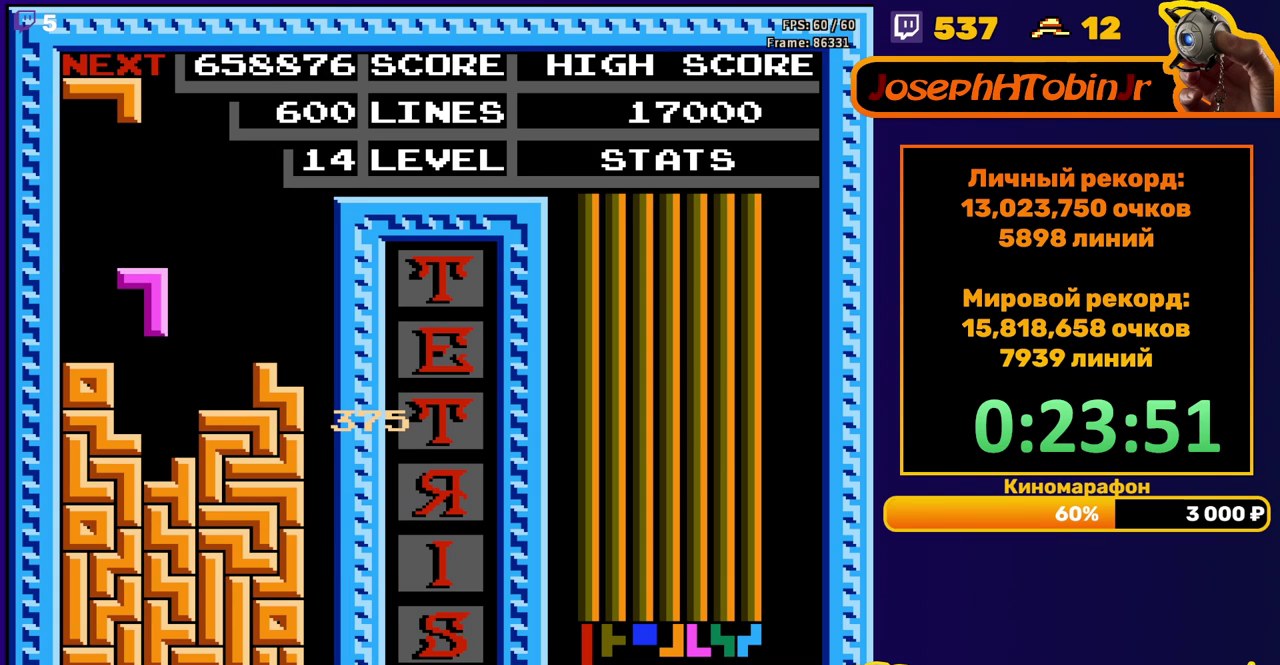
{"buttons": ["B"], "events": [[17, "A", "up"], [250, "DPAD_DOWN", "down"], [450, "DPAD_DOWN", "up"], [467, "B", "down"]]}
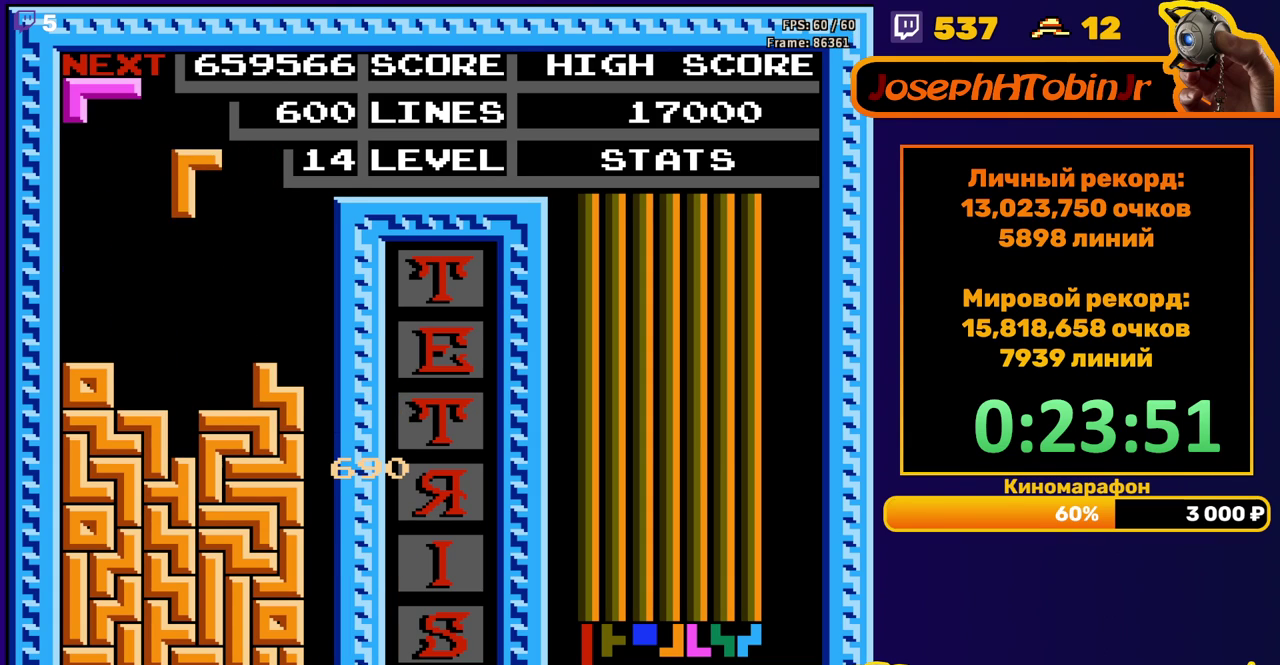
{"buttons": ["DPAD_DOWN"], "events": [[83, "B", "up"], [283, "DPAD_DOWN", "down"]]}